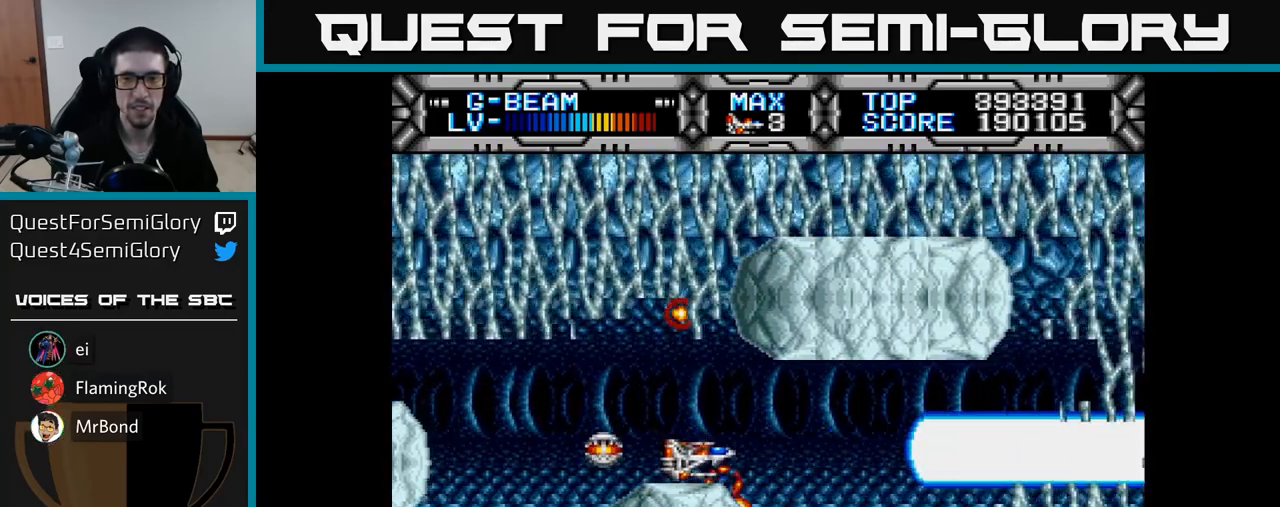
Gameplay with a controller (Xbox layout); each line is a JSON object with the inputs held at the frame after it. "events" lists button and stick changes between this image and that frame as [ms after this image, input, new state], when the widget could be followed in between. Not read: left_stick.
{"buttons": ["X", "DPAD_DOWN"], "right_stick": "center", "events": [[150, "DPAD_RIGHT", "down"], [333, "DPAD_DOWN", "down"], [383, "DPAD_RIGHT", "up"]]}
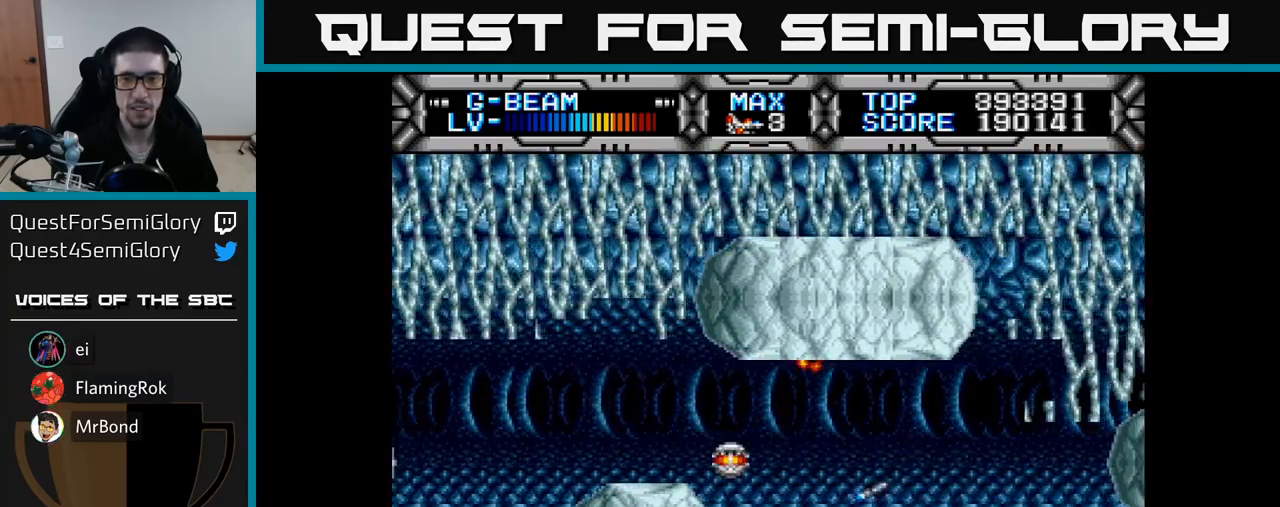
{"buttons": ["X"], "right_stick": "center", "events": [[83, "DPAD_DOWN", "up"]]}
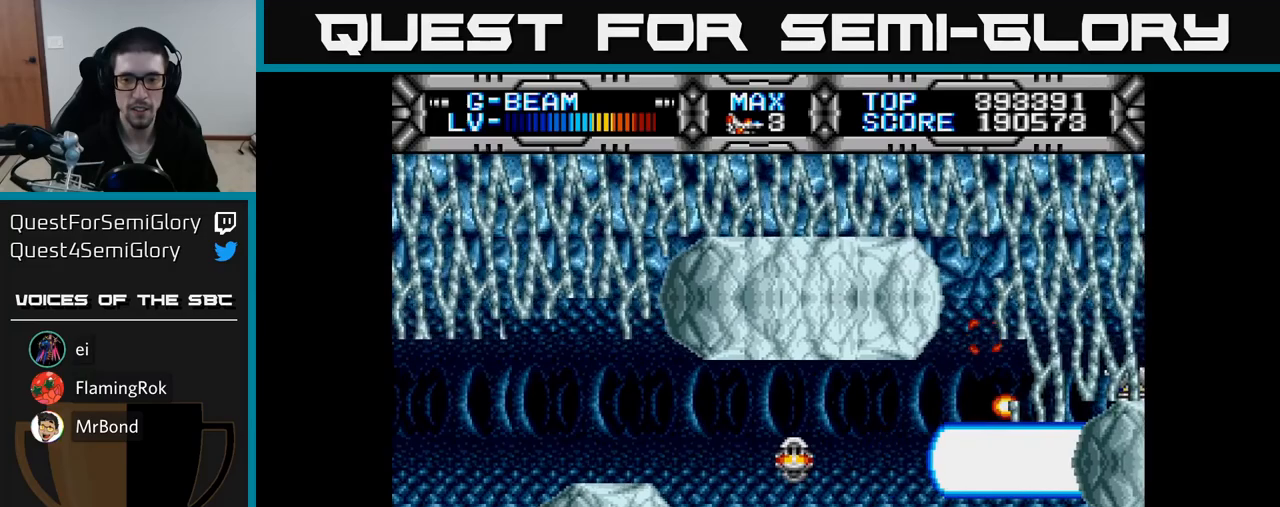
{"buttons": ["X", "DPAD_UP"], "right_stick": "center", "events": [[183, "DPAD_UP", "down"], [233, "DPAD_LEFT", "down"], [317, "DPAD_LEFT", "up"], [333, "DPAD_UP", "up"], [483, "DPAD_UP", "down"]]}
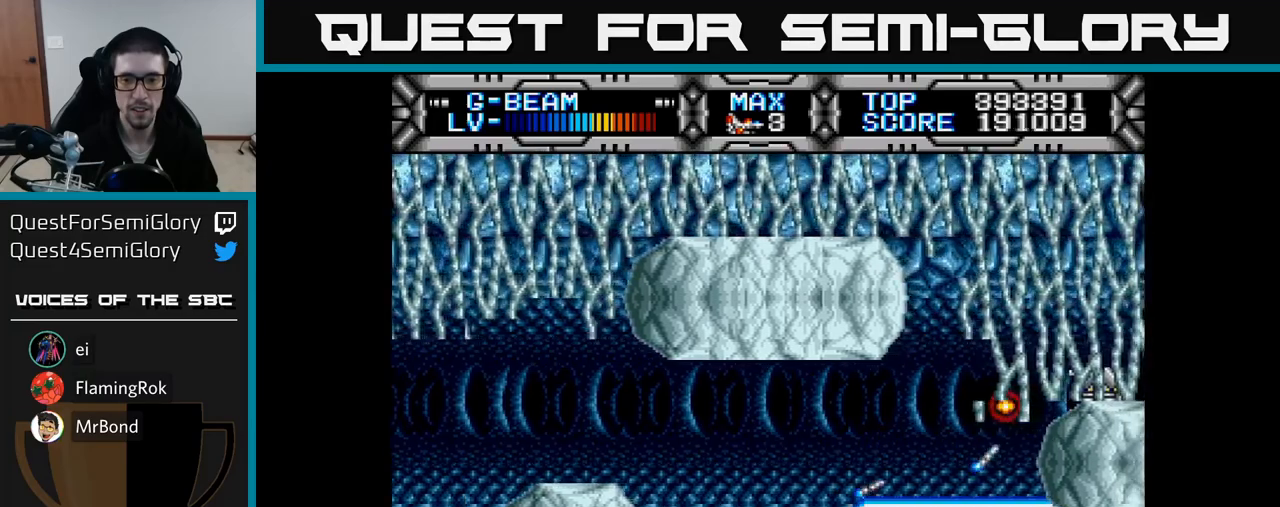
{"buttons": ["X"], "right_stick": "center", "events": [[133, "DPAD_UP", "up"], [400, "DPAD_UP", "down"], [450, "DPAD_UP", "up"]]}
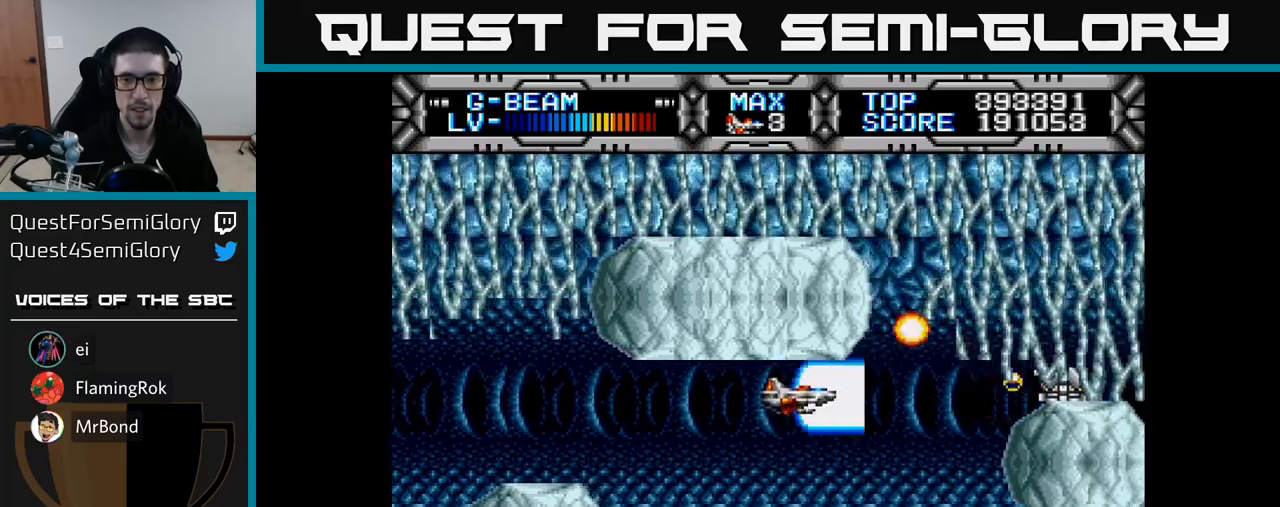
{"buttons": ["X", "DPAD_LEFT"], "right_stick": "center", "events": [[183, "DPAD_LEFT", "down"]]}
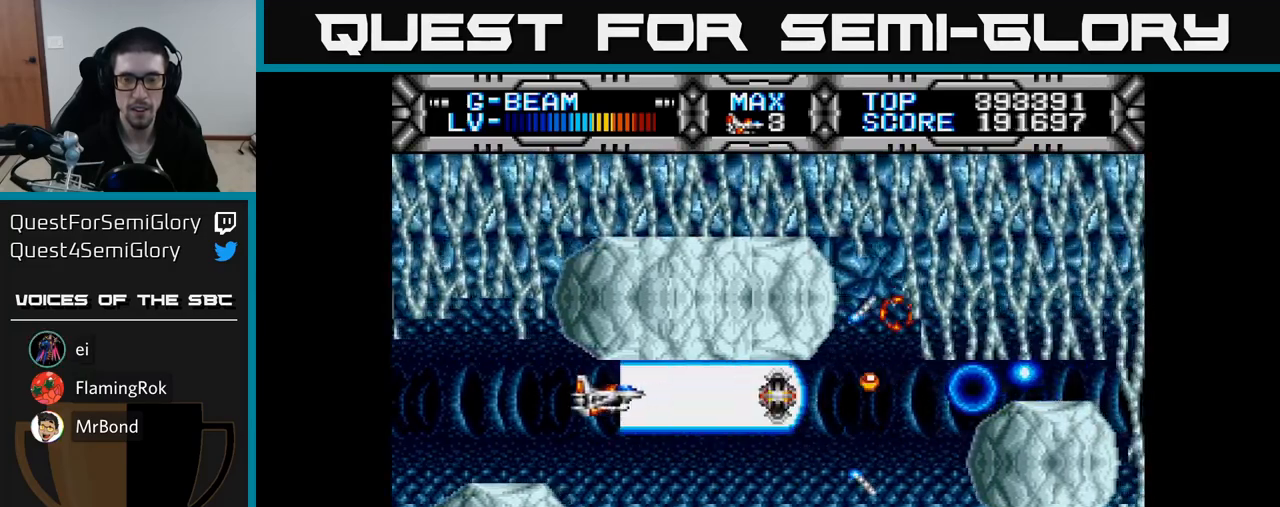
{"buttons": ["X", "DPAD_DOWN", "DPAD_RIGHT"], "right_stick": "center", "events": [[67, "DPAD_LEFT", "up"], [283, "DPAD_DOWN", "down"], [300, "DPAD_RIGHT", "down"]]}
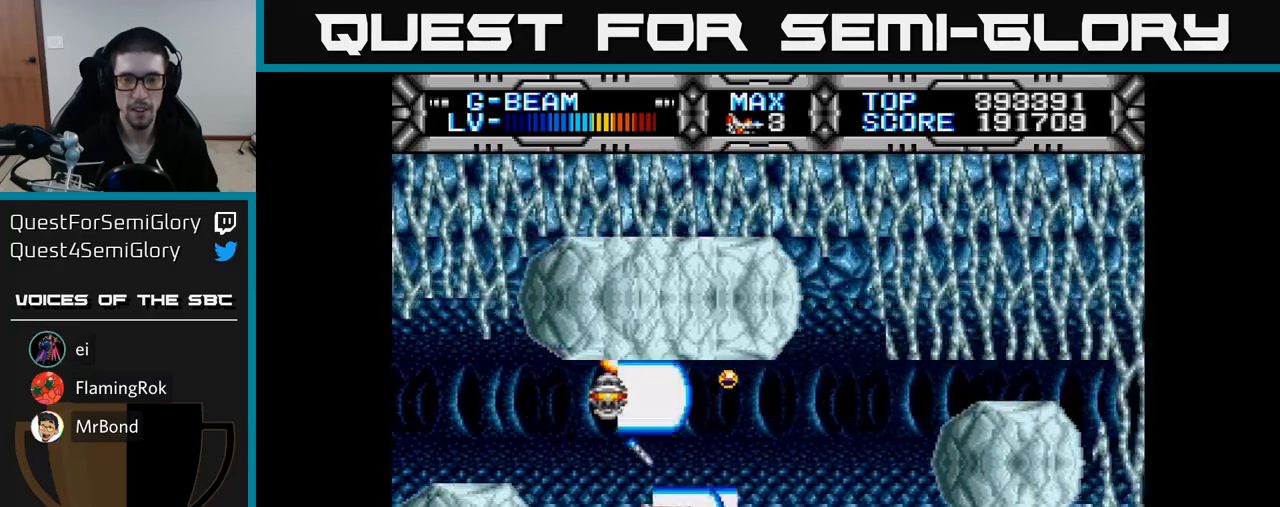
{"buttons": ["X", "DPAD_UP", "DPAD_LEFT"], "right_stick": "center", "events": [[133, "DPAD_DOWN", "up"], [133, "DPAD_RIGHT", "up"], [283, "DPAD_RIGHT", "down"], [367, "DPAD_RIGHT", "up"], [400, "DPAD_UP", "down"], [467, "DPAD_LEFT", "down"]]}
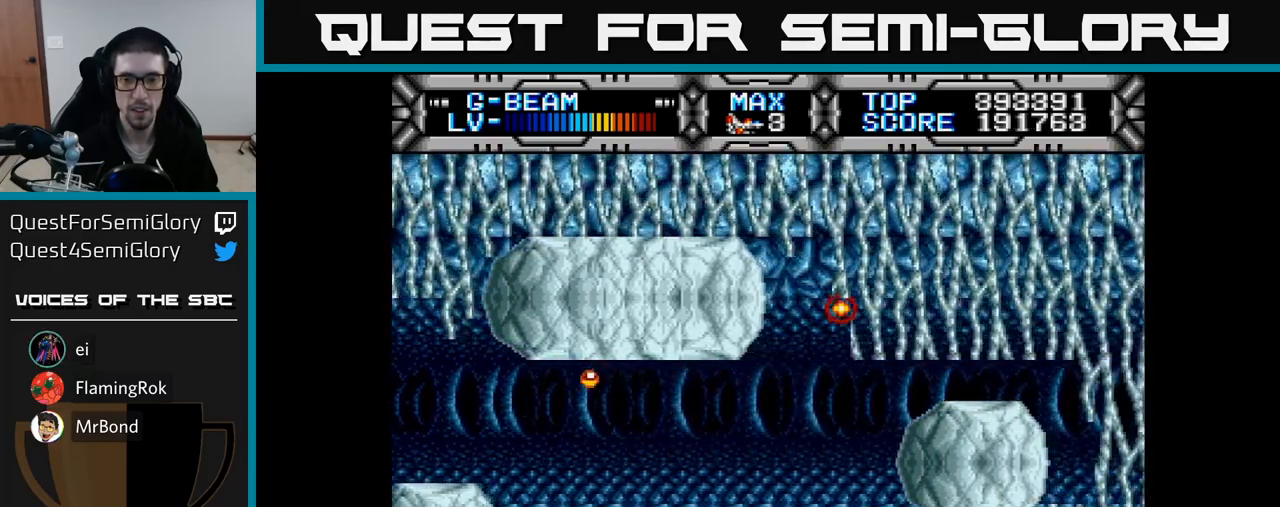
{"buttons": ["X"], "right_stick": "center", "events": [[133, "DPAD_LEFT", "up"], [133, "DPAD_UP", "up"], [317, "DPAD_UP", "down"], [367, "DPAD_LEFT", "down"], [450, "DPAD_UP", "up"], [467, "DPAD_LEFT", "up"]]}
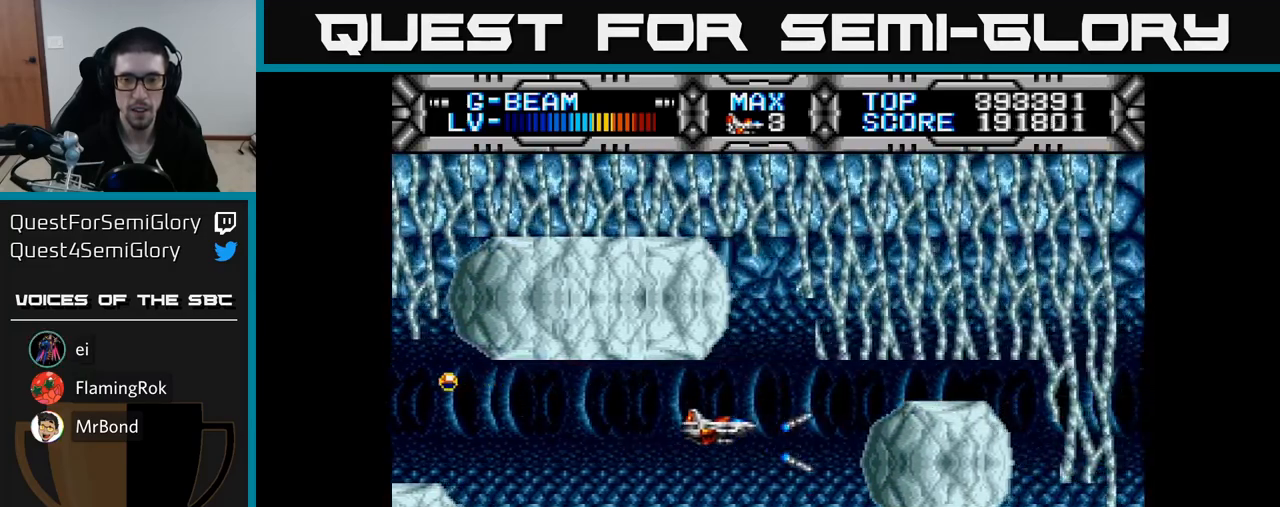
{"buttons": ["X"], "right_stick": "center", "events": [[150, "DPAD_UP", "down"], [217, "DPAD_UP", "up"]]}
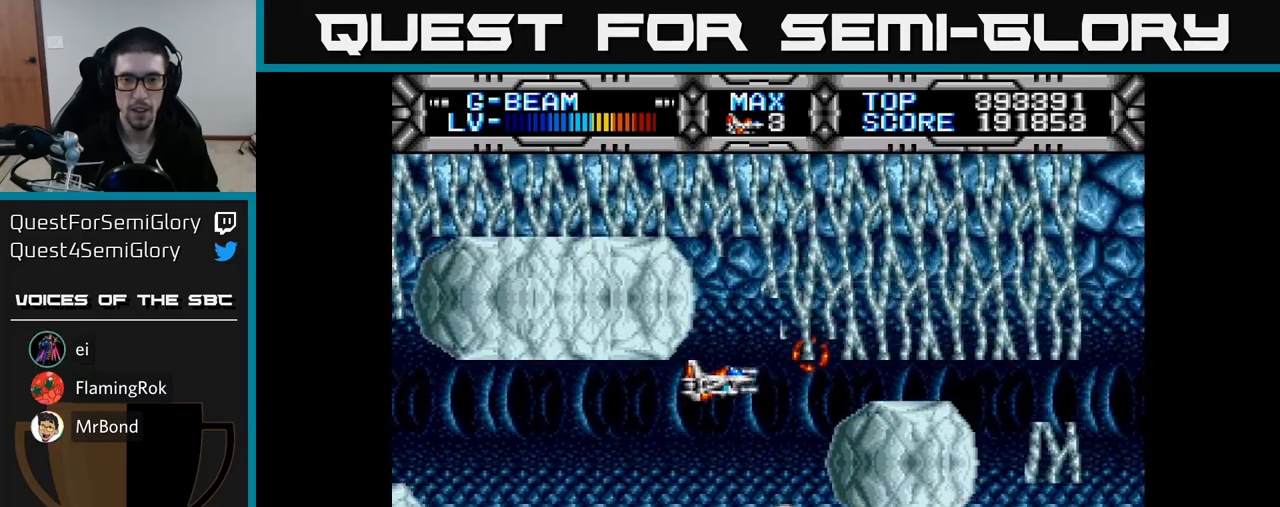
{"buttons": ["X"], "right_stick": "center", "events": [[100, "DPAD_UP", "down"], [133, "DPAD_UP", "up"]]}
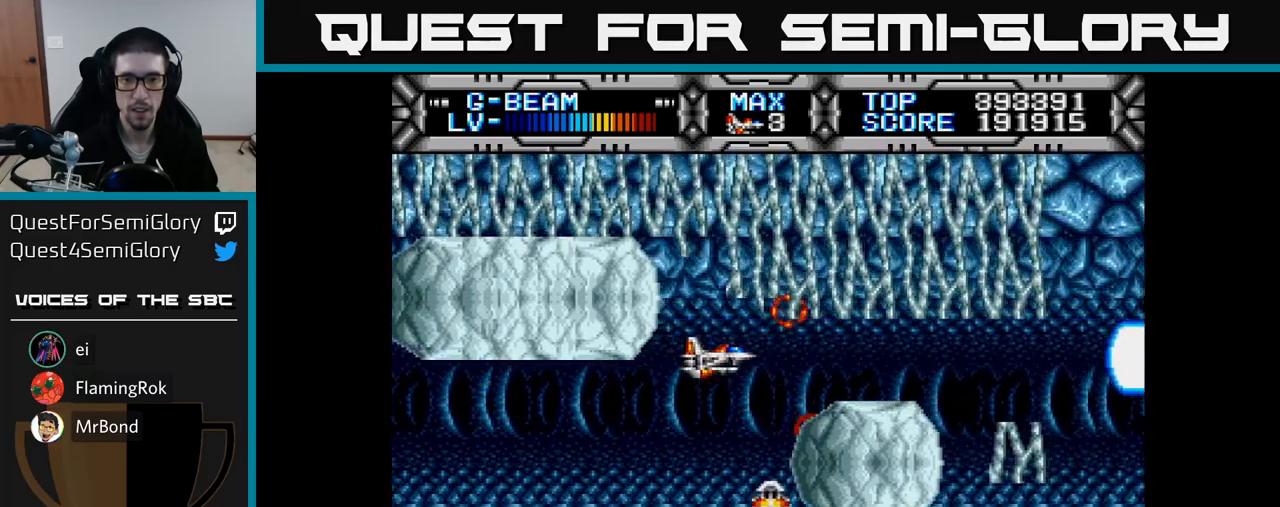
{"buttons": ["X"], "right_stick": "center", "events": [[200, "DPAD_DOWN", "down"], [250, "DPAD_DOWN", "up"]]}
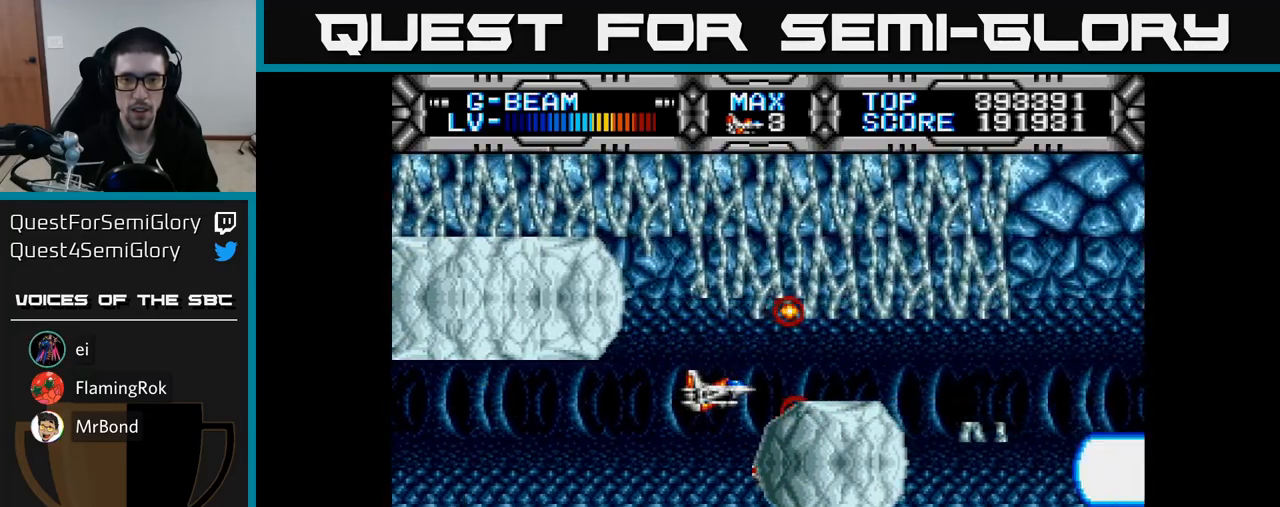
{"buttons": ["X"], "right_stick": "center", "events": [[17, "DPAD_LEFT", "down"], [167, "DPAD_LEFT", "up"]]}
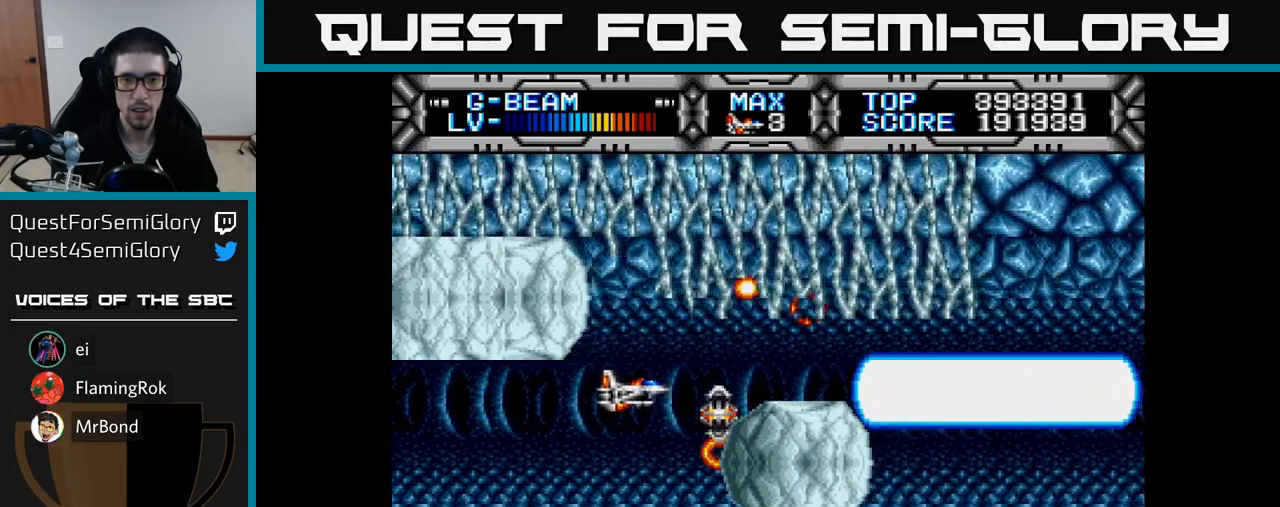
{"buttons": ["X"], "right_stick": "center", "events": [[233, "DPAD_UP", "down"], [283, "DPAD_UP", "up"]]}
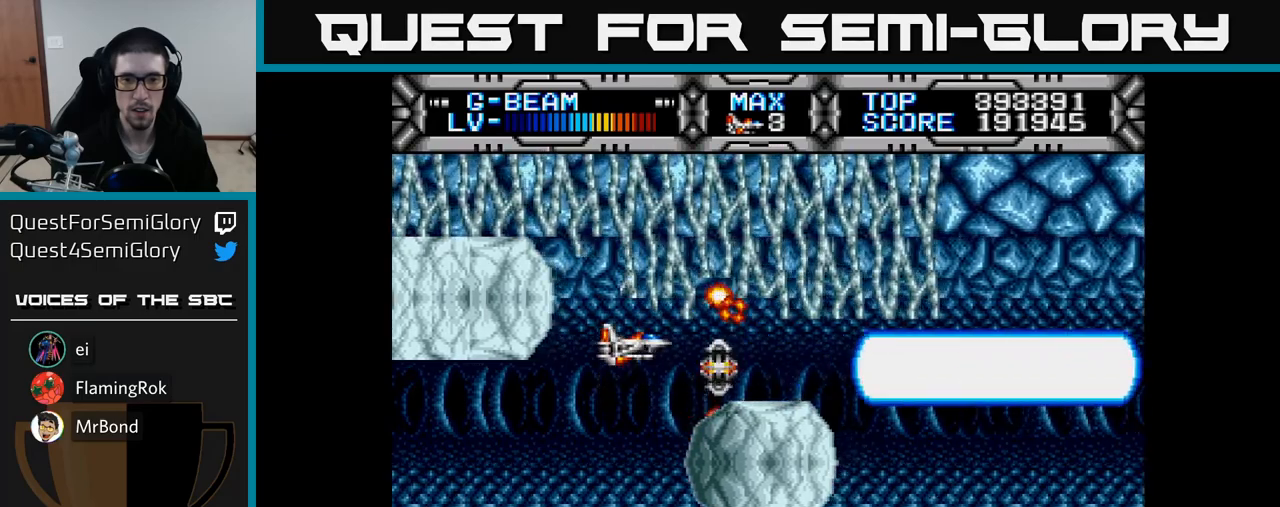
{"buttons": ["X"], "right_stick": "center", "events": [[217, "DPAD_LEFT", "down"], [267, "DPAD_LEFT", "up"]]}
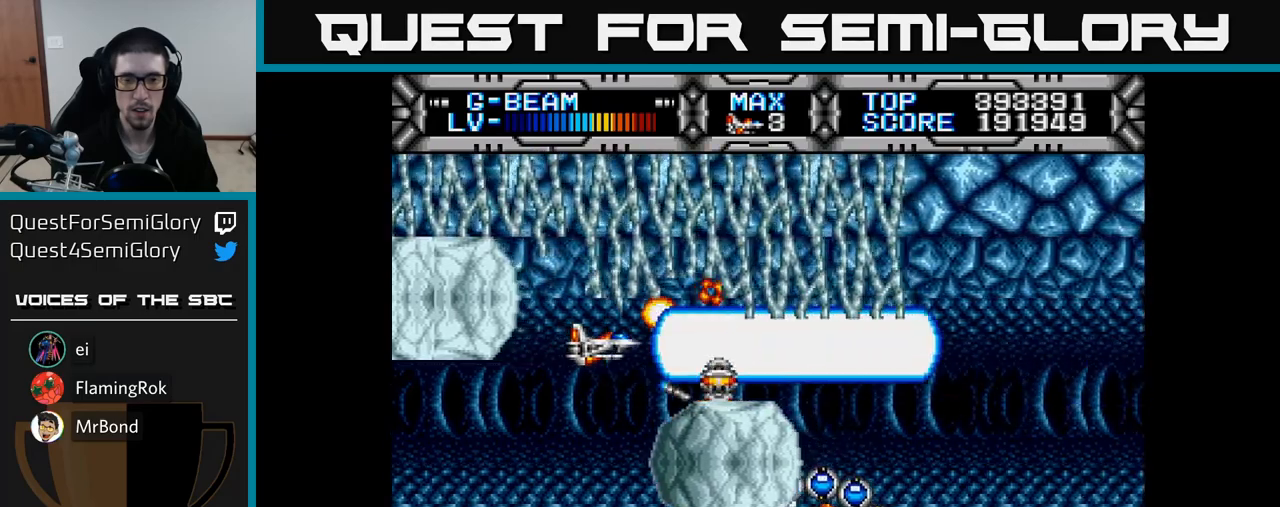
{"buttons": ["X", "DPAD_LEFT"], "right_stick": "center", "events": [[417, "DPAD_LEFT", "down"]]}
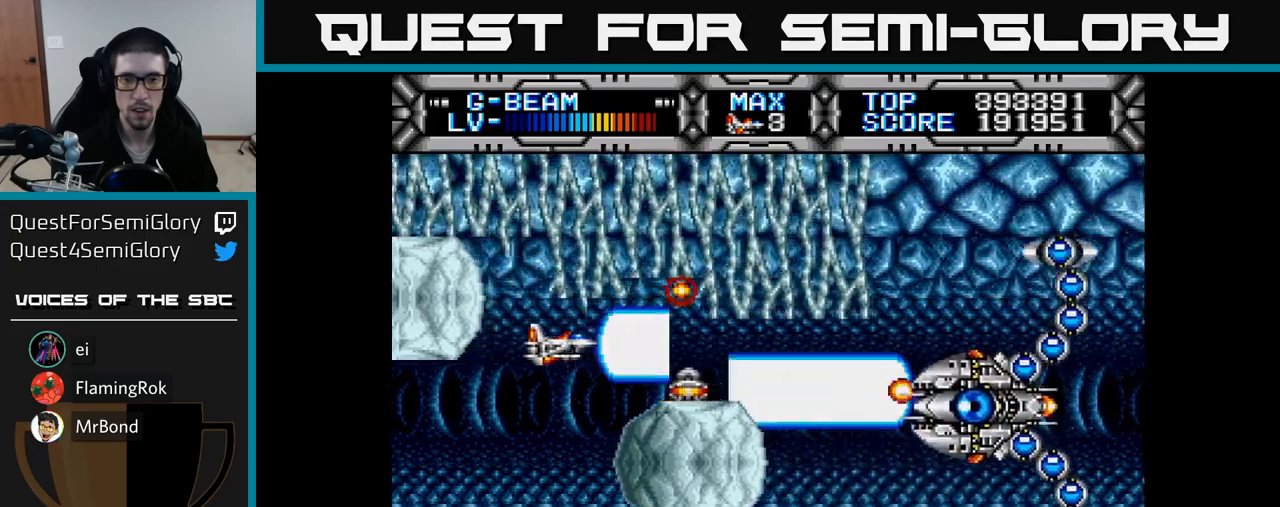
{"buttons": ["X"], "right_stick": "center", "events": [[33, "DPAD_LEFT", "up"], [200, "DPAD_DOWN", "down"], [267, "DPAD_LEFT", "down"], [417, "DPAD_LEFT", "up"], [433, "DPAD_DOWN", "up"]]}
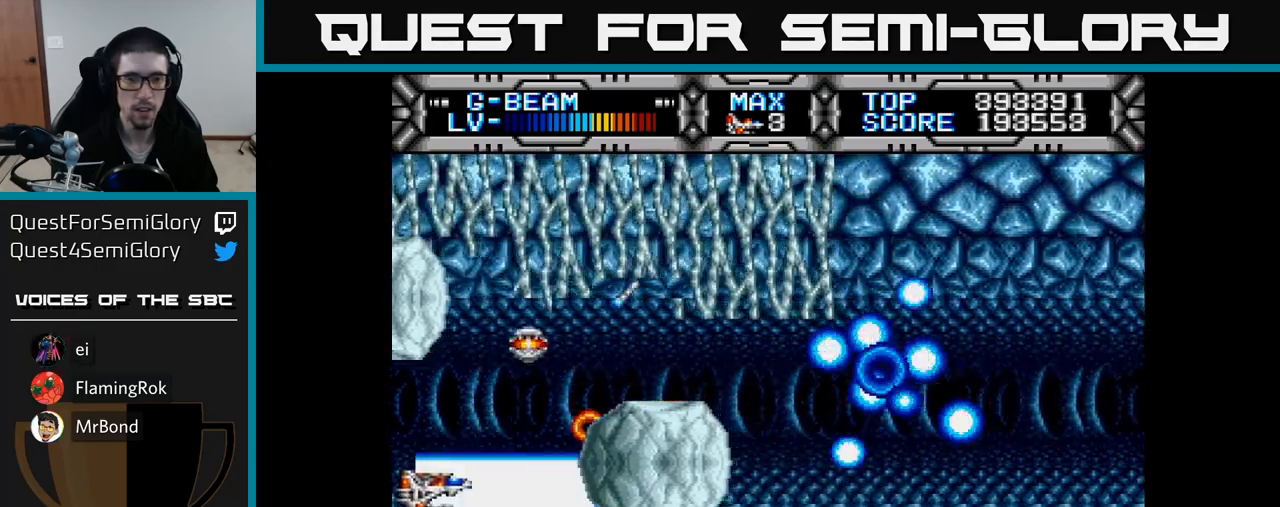
{"buttons": ["X"], "right_stick": "center", "events": [[117, "DPAD_UP", "down"], [217, "DPAD_LEFT", "down"], [233, "DPAD_UP", "up"], [250, "DPAD_LEFT", "up"]]}
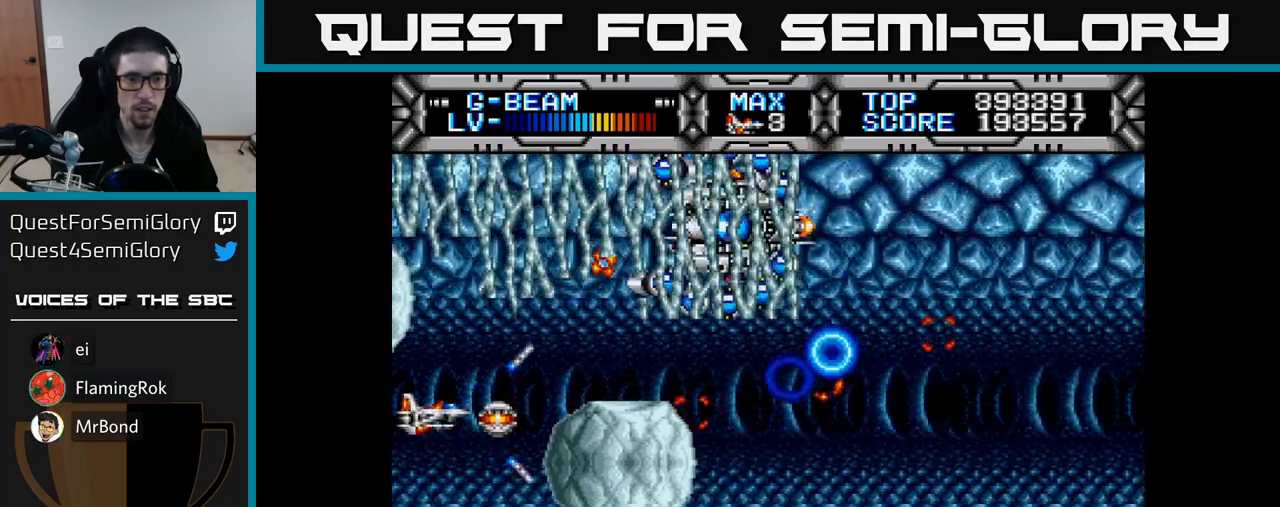
{"buttons": ["X", "DPAD_DOWN"], "right_stick": "center", "events": [[300, "DPAD_DOWN", "down"], [400, "DPAD_DOWN", "up"], [500, "DPAD_DOWN", "down"]]}
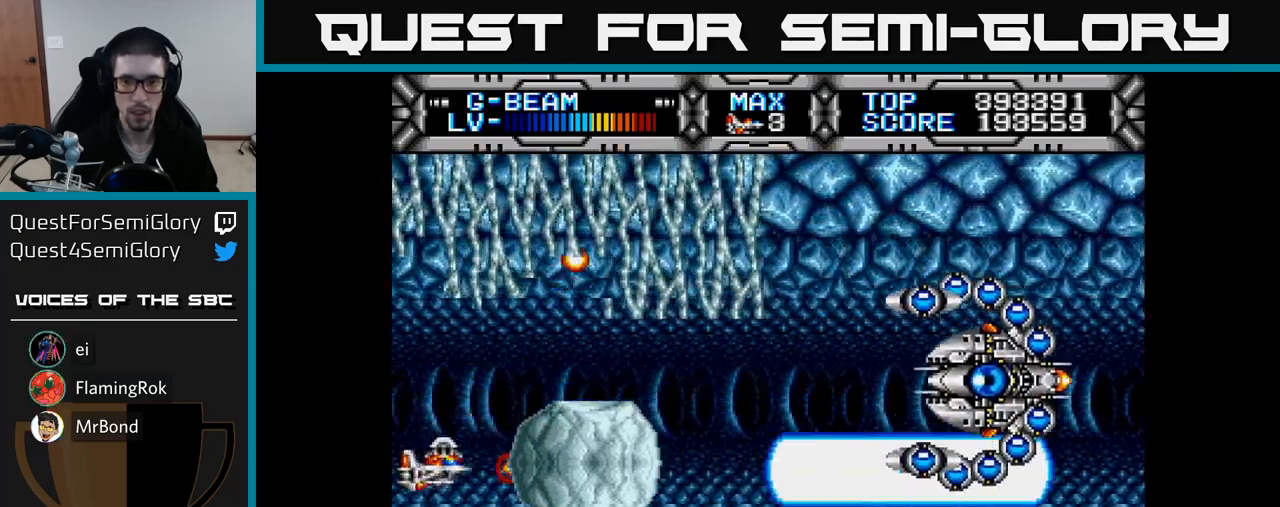
{"buttons": ["X"], "right_stick": "center", "events": [[100, "DPAD_DOWN", "up"], [283, "DPAD_DOWN", "down"], [383, "DPAD_DOWN", "up"]]}
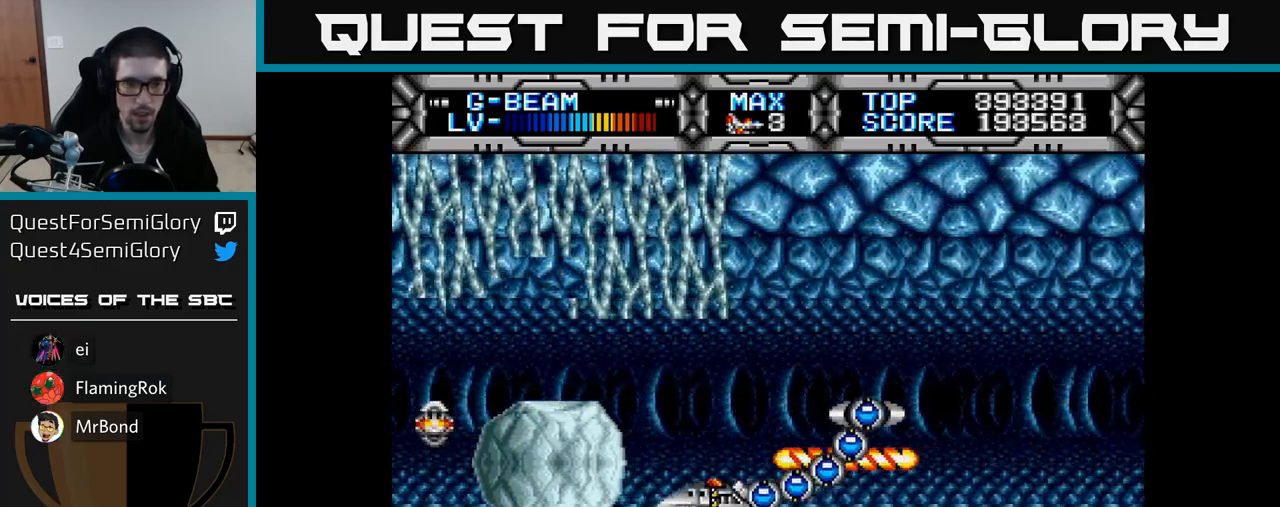
{"buttons": ["X", "DPAD_RIGHT"], "right_stick": "center", "events": [[50, "DPAD_LEFT", "down"], [117, "DPAD_DOWN", "down"], [133, "DPAD_LEFT", "up"], [250, "DPAD_DOWN", "up"], [367, "DPAD_RIGHT", "down"]]}
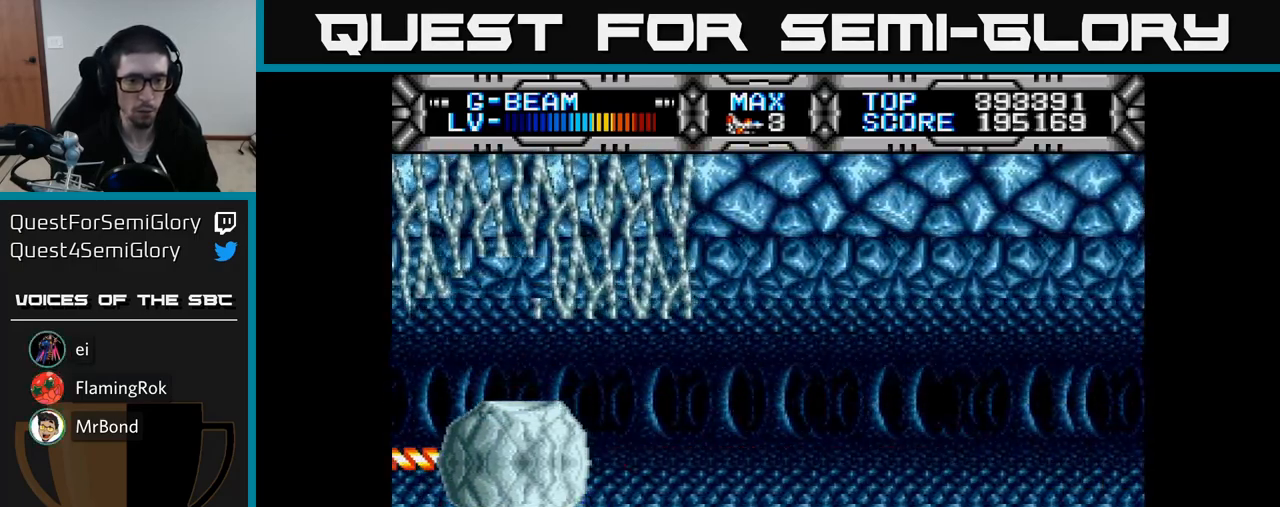
{"buttons": ["X", "DPAD_RIGHT"], "right_stick": "center", "events": [[133, "DPAD_RIGHT", "up"], [350, "DPAD_RIGHT", "down"]]}
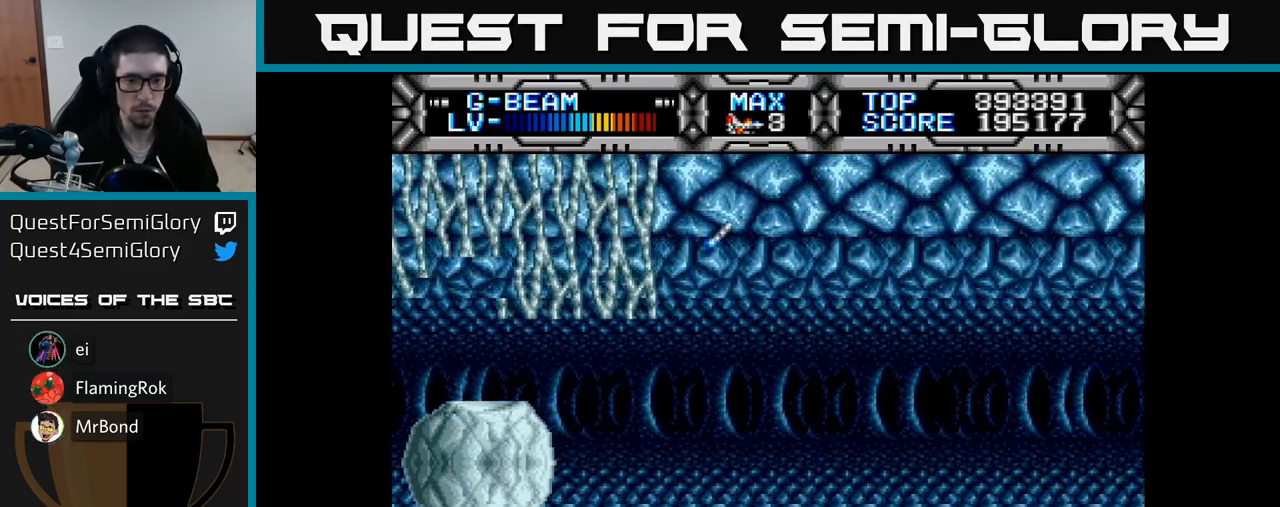
{"buttons": ["X"], "right_stick": "center", "events": [[150, "DPAD_RIGHT", "up"], [150, "DPAD_UP", "down"], [250, "DPAD_LEFT", "down"], [367, "DPAD_LEFT", "up"], [467, "DPAD_UP", "up"]]}
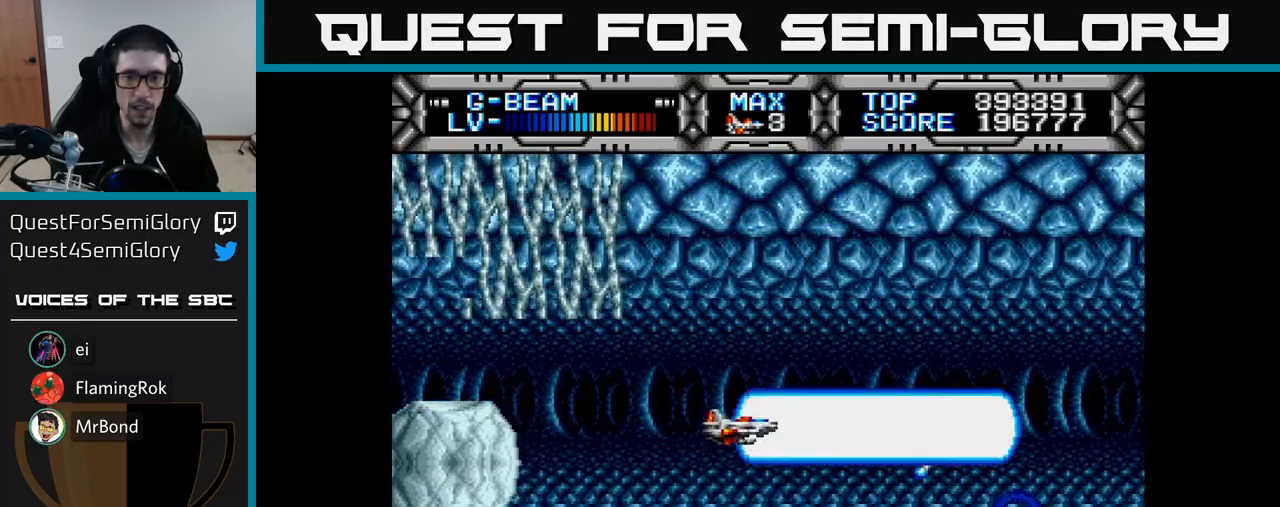
{"buttons": ["X"], "right_stick": "center", "events": [[267, "DPAD_LEFT", "down"], [300, "DPAD_UP", "down"], [350, "DPAD_UP", "up"], [400, "DPAD_LEFT", "up"]]}
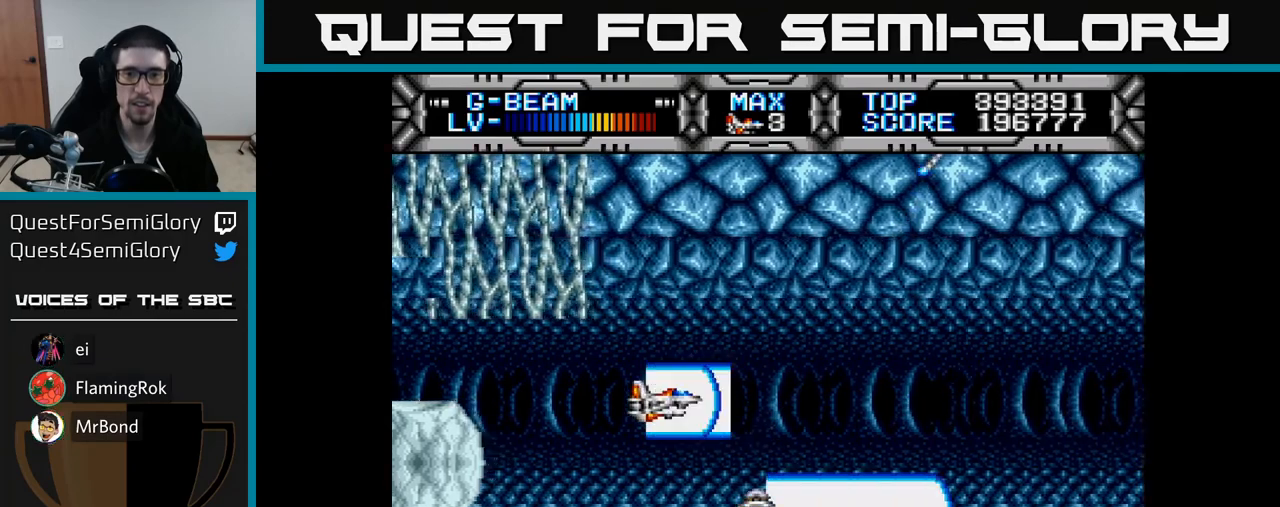
{"buttons": ["X"], "right_stick": "center", "events": []}
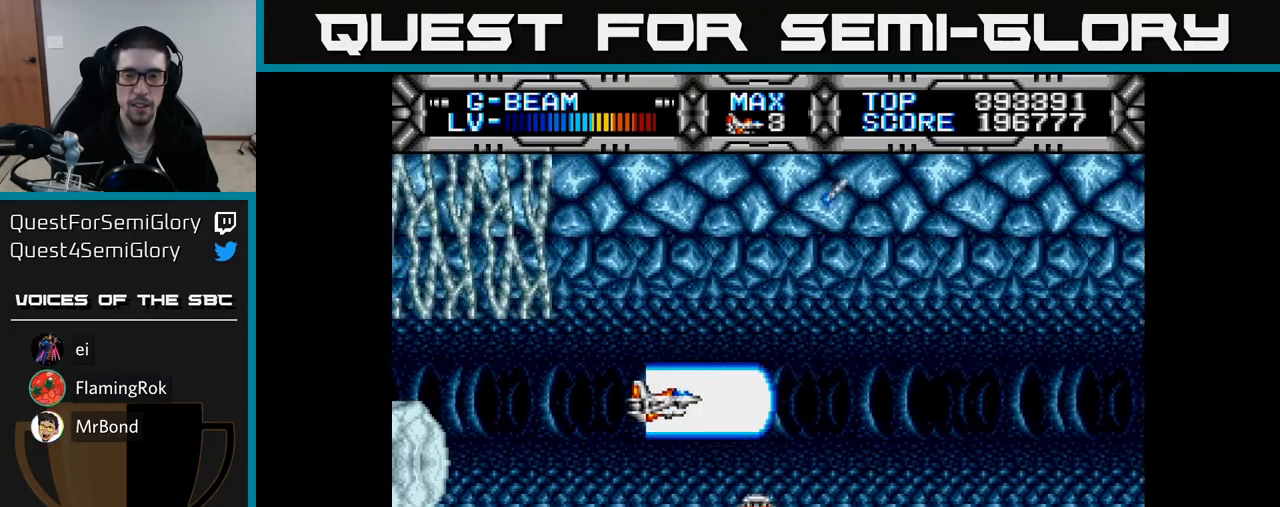
{"buttons": ["X"], "right_stick": "center", "events": []}
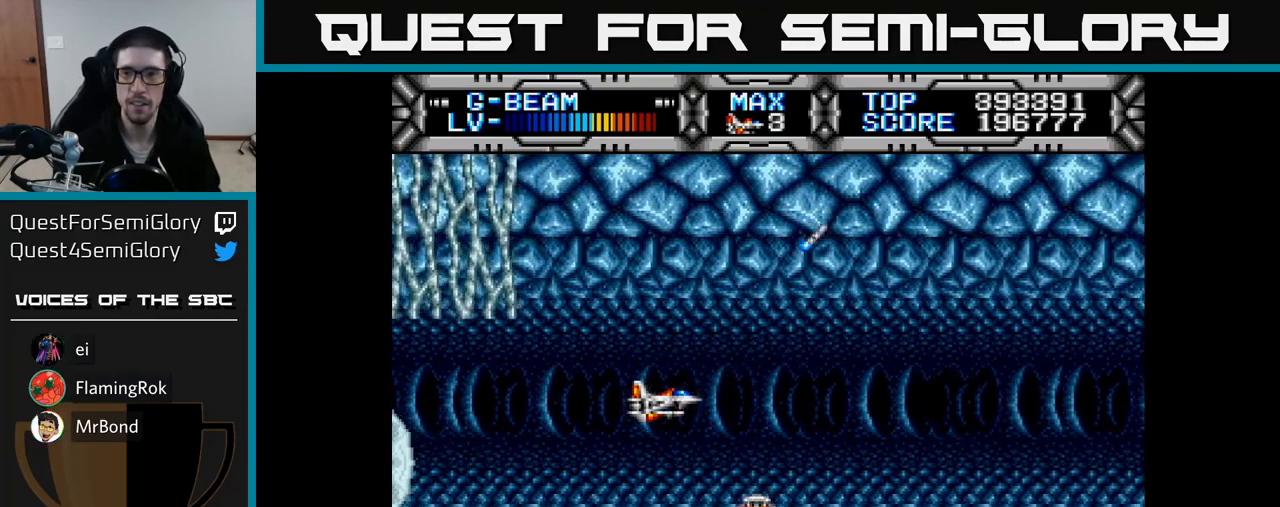
{"buttons": ["X"], "right_stick": "center", "events": []}
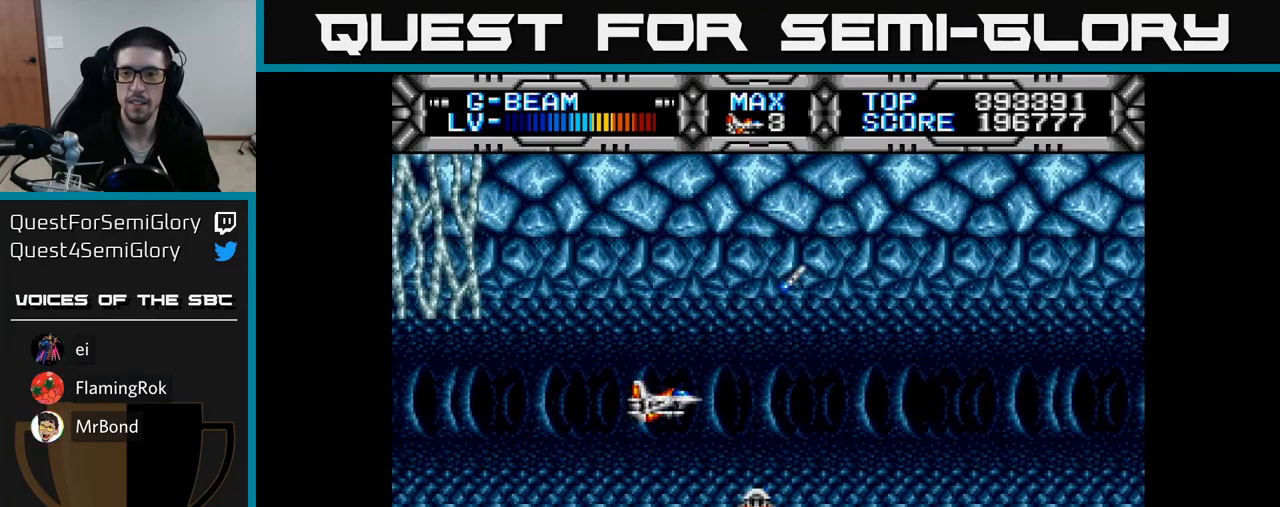
{"buttons": [], "right_stick": "center", "events": [[450, "X", "up"]]}
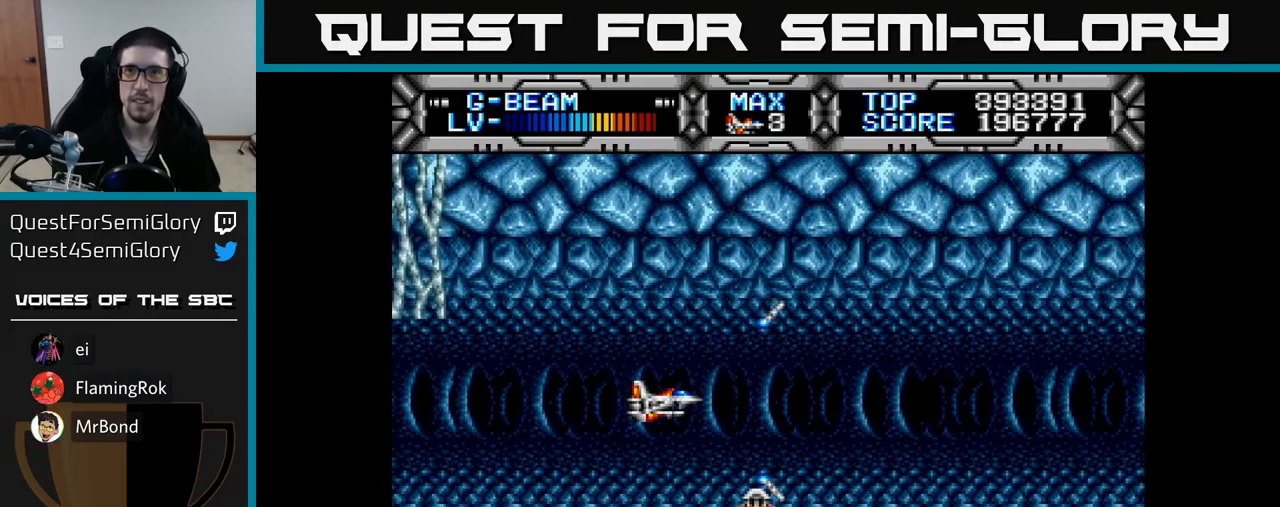
{"buttons": ["X", "DPAD_LEFT"], "right_stick": "center", "events": [[200, "X", "down"], [350, "DPAD_LEFT", "down"]]}
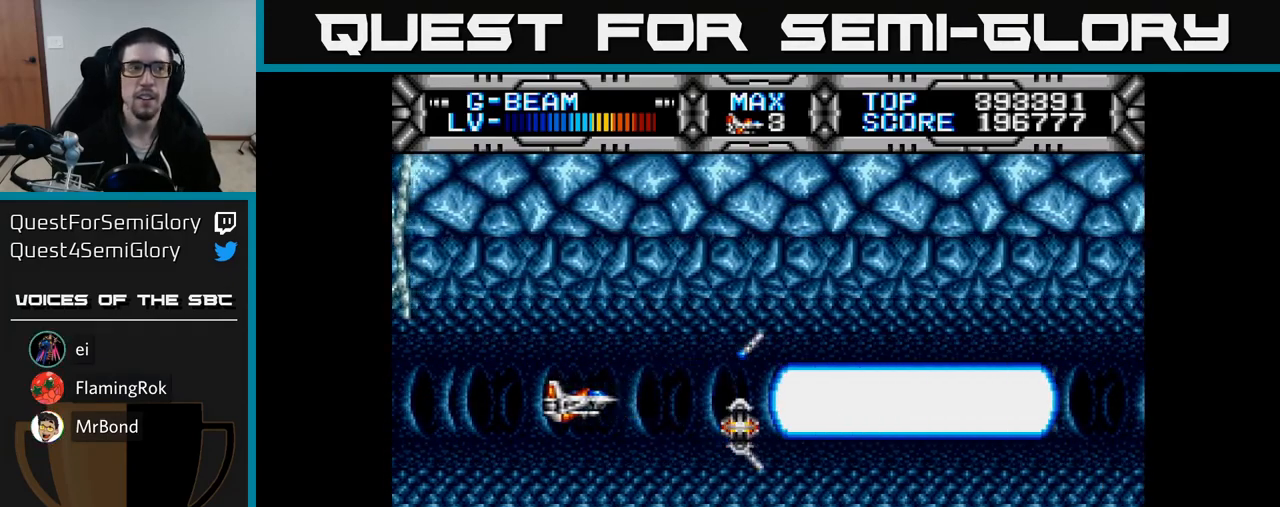
{"buttons": ["X"], "right_stick": "center", "events": [[33, "DPAD_LEFT", "up"]]}
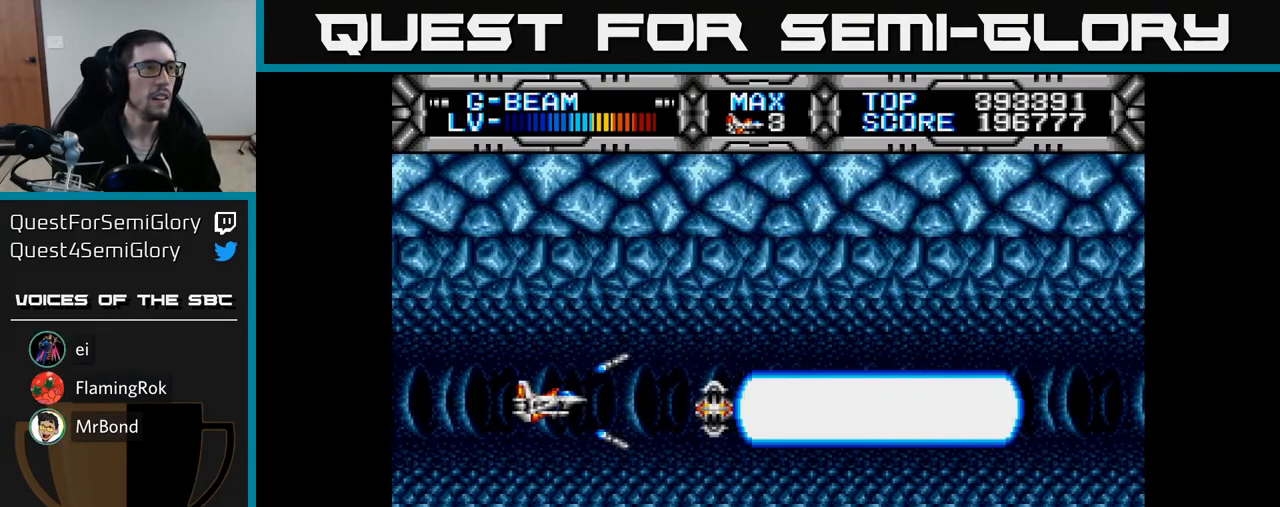
{"buttons": ["X"], "right_stick": "center", "events": []}